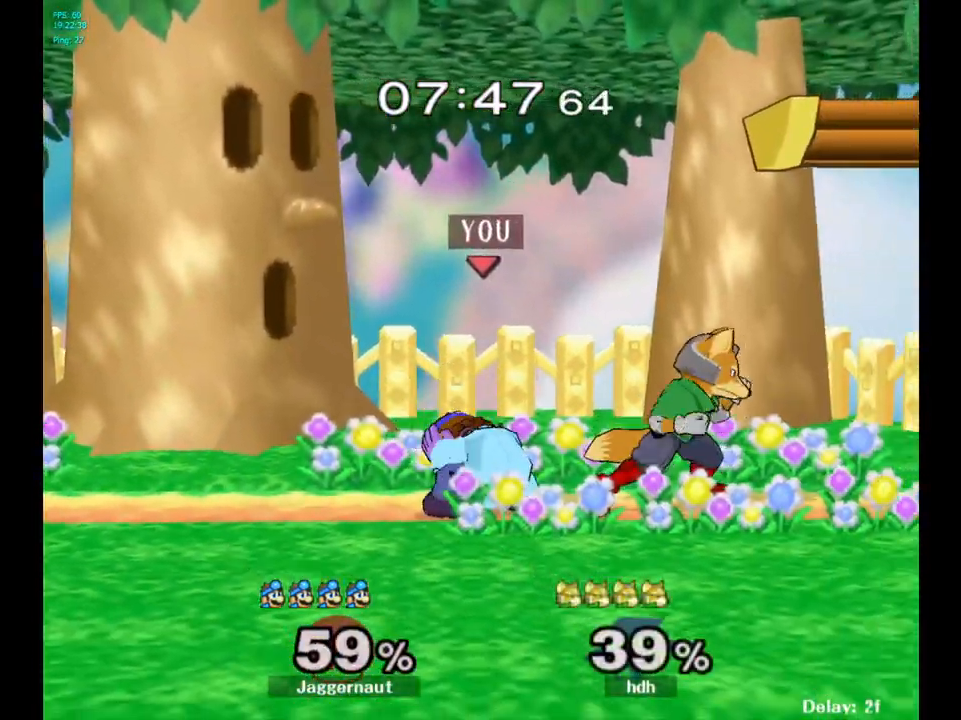
Gameplay with a controller (Nintendo layout); each line is a JSON object with the inputs held at the frame after it. "events" lists button and stick changes between this image and that frame as [ms after this image, input, new state], when the widget could be followed in between. Not read: L3 R3.
{"buttons": ["R1"], "left_stick": "left", "right_stick": "center", "events": [[33, "left_stick", "center"], [200, "R1", "down"], [267, "left_stick", "left"]]}
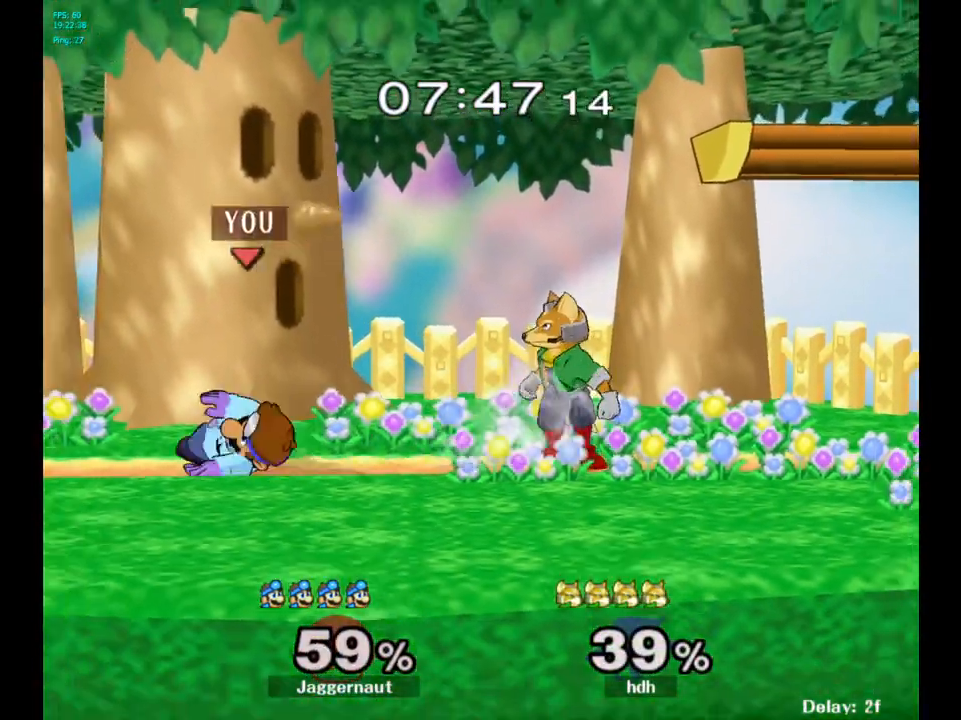
{"buttons": [], "left_stick": "center", "right_stick": "center", "events": [[50, "left_stick", "center"], [83, "R1", "up"], [367, "right_stick", "down"], [450, "right_stick", "center"]]}
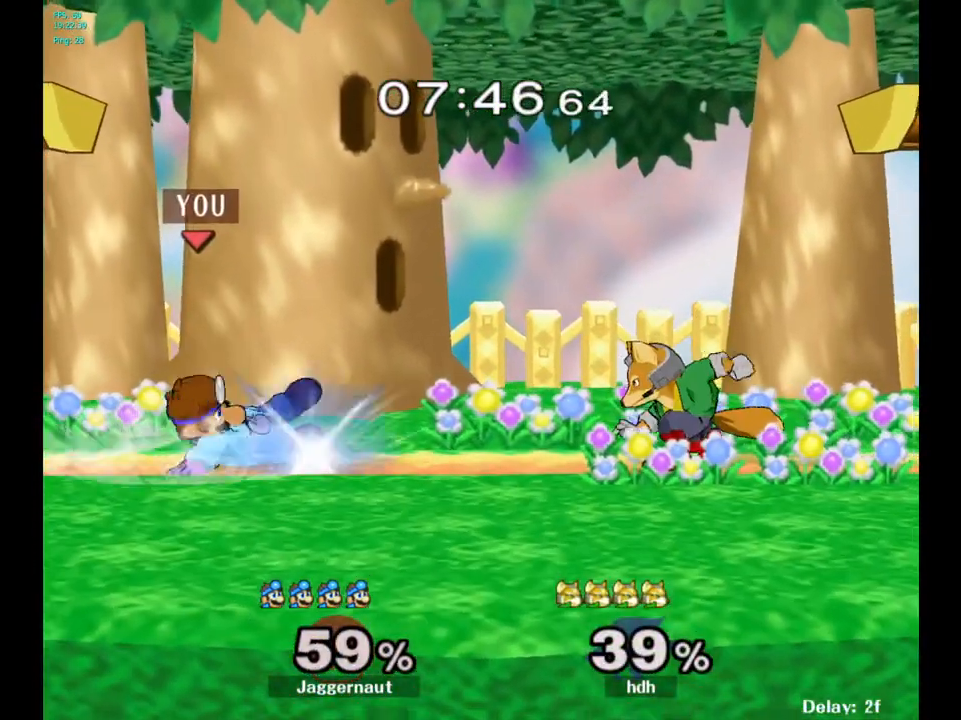
{"buttons": [], "left_stick": "center", "right_stick": "center", "events": [[83, "A", "down"], [267, "A", "up"]]}
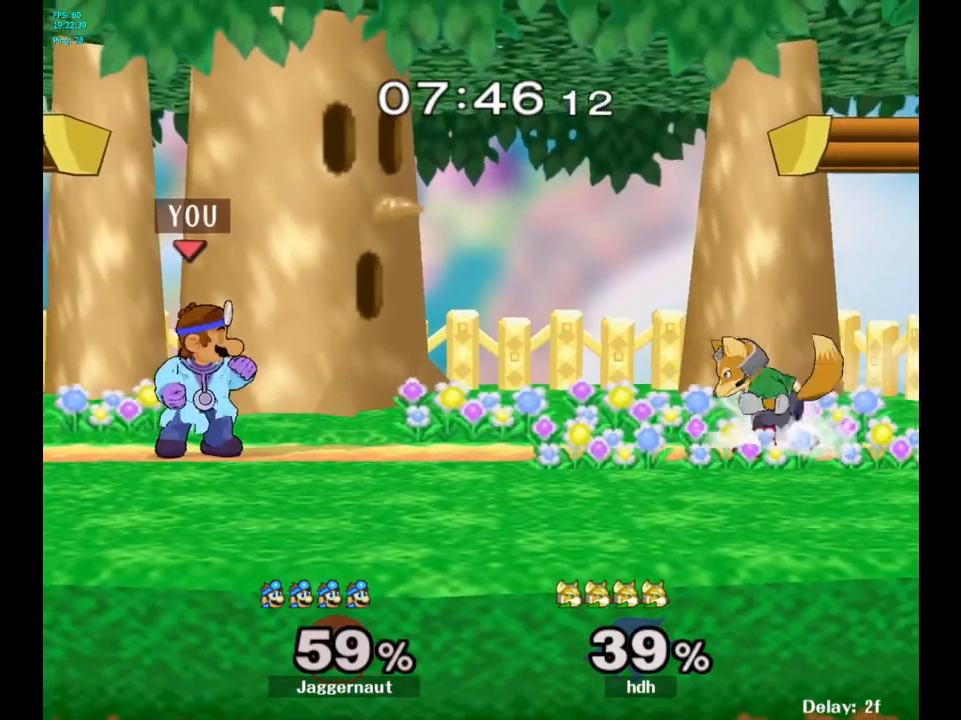
{"buttons": ["R1"], "left_stick": "down", "right_stick": "center", "events": [[100, "left_stick", "left"], [283, "left_stick", "down-right"], [300, "Y", "down"], [367, "R1", "down"], [483, "Y", "up"], [500, "left_stick", "down"]]}
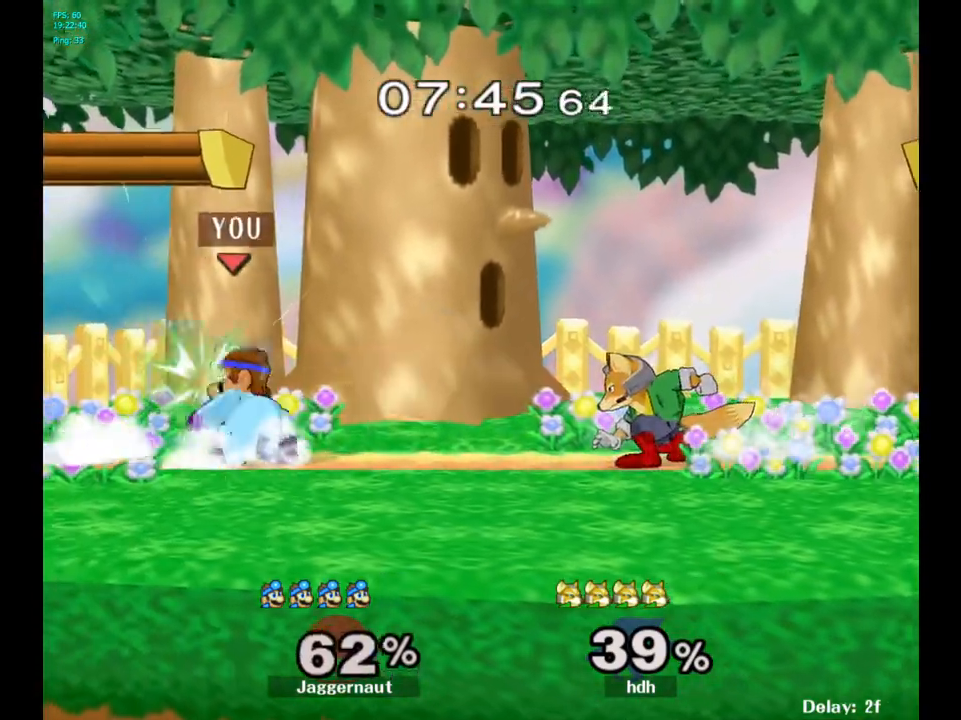
{"buttons": [], "left_stick": "center", "right_stick": "center", "events": [[17, "R1", "up"], [17, "left_stick", "down-right"], [33, "left_stick", "center"], [117, "left_stick", "down-right"], [183, "A", "down"], [317, "A", "up"], [417, "left_stick", "center"]]}
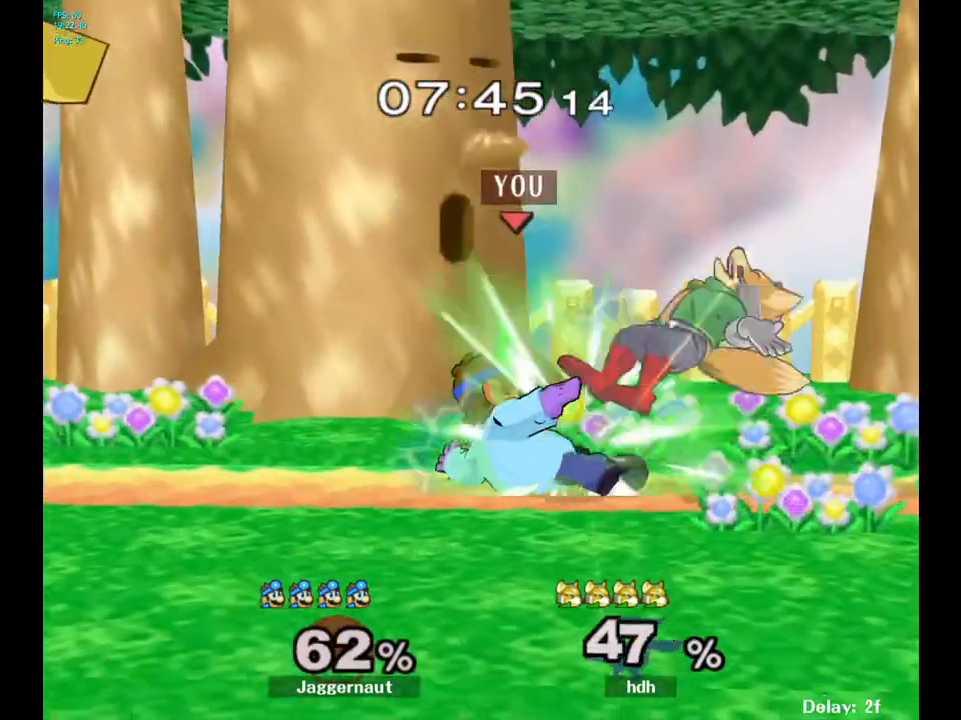
{"buttons": [], "left_stick": "up", "right_stick": "center", "events": [[233, "left_stick", "up"], [400, "A", "down"], [483, "A", "up"]]}
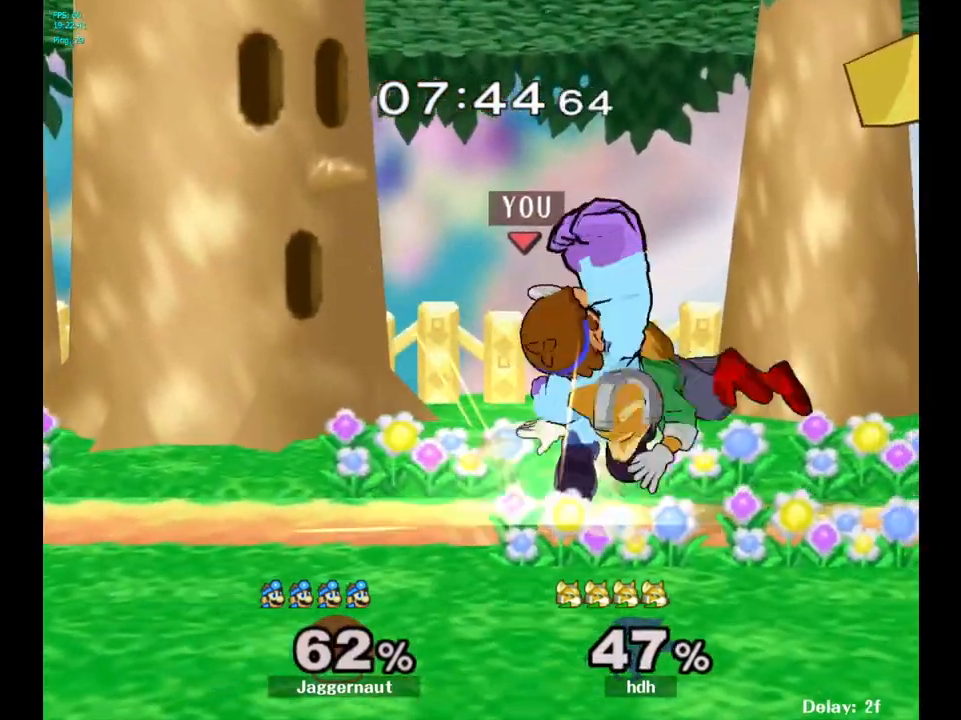
{"buttons": [], "left_stick": "right", "right_stick": "center", "events": [[283, "left_stick", "center"], [400, "left_stick", "right"], [433, "Y", "down"], [483, "Y", "up"]]}
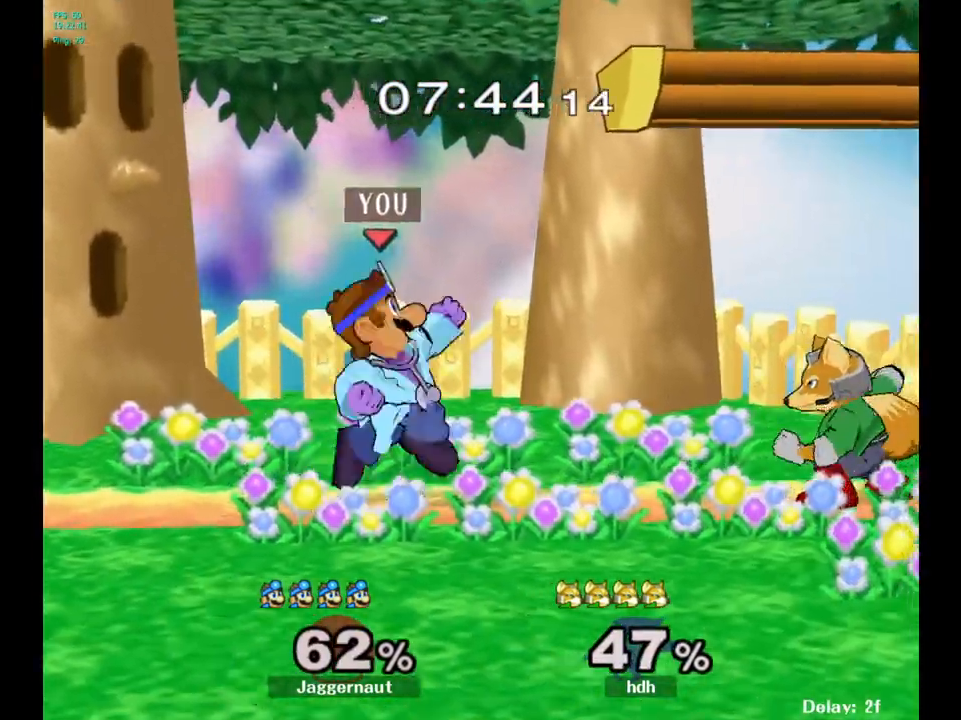
{"buttons": ["R1"], "left_stick": "down", "right_stick": "center", "events": [[17, "left_stick", "center"], [67, "A", "down"], [117, "A", "up"], [167, "left_stick", "right"], [367, "left_stick", "center"], [467, "left_stick", "down"], [483, "R1", "down"]]}
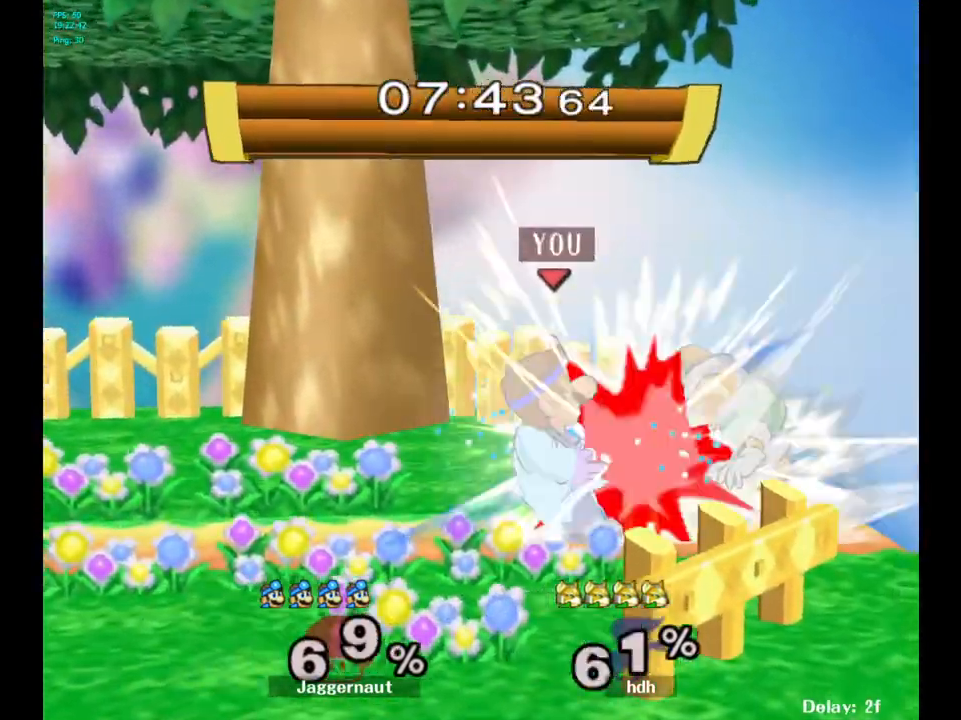
{"buttons": [], "left_stick": "center", "right_stick": "center", "events": [[167, "left_stick", "center"], [400, "R1", "up"]]}
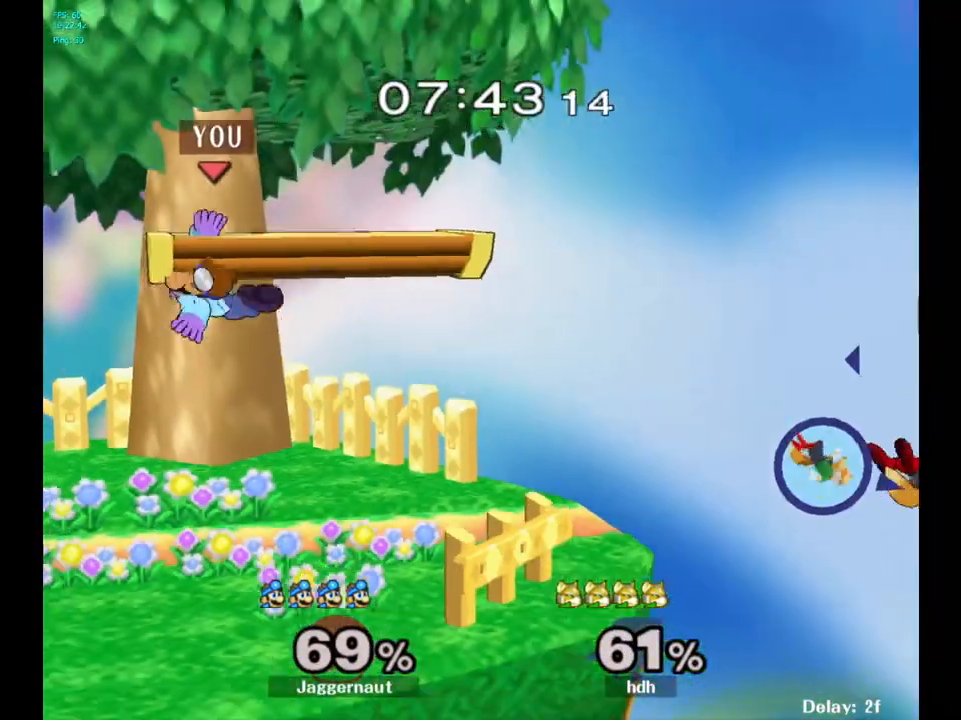
{"buttons": [], "left_stick": "right", "right_stick": "center", "events": [[117, "left_stick", "right"]]}
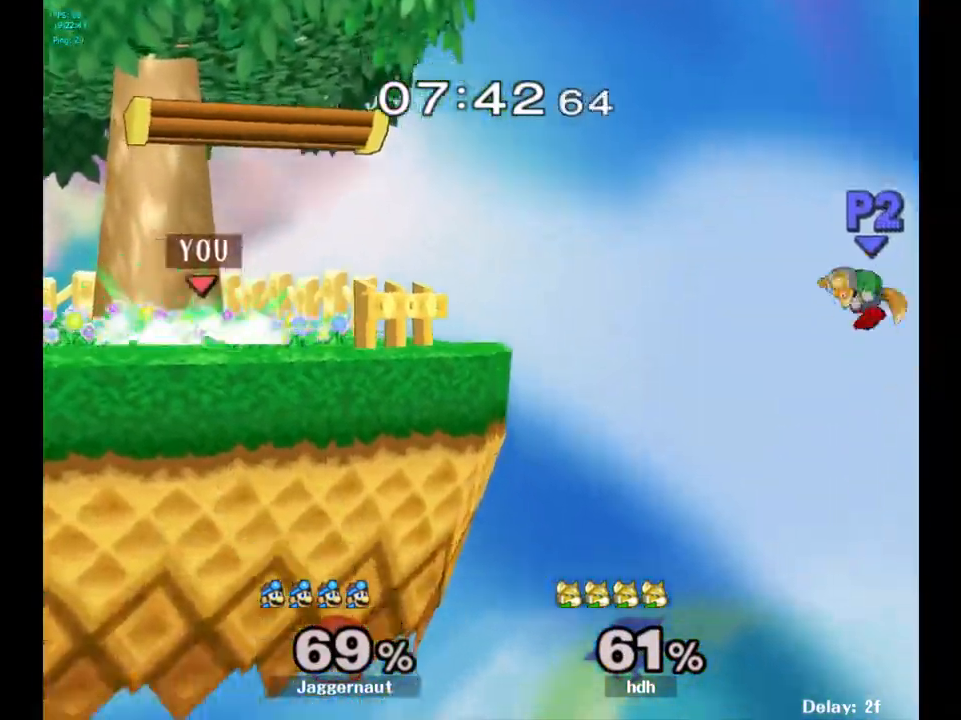
{"buttons": [], "left_stick": "left", "right_stick": "center", "events": [[367, "left_stick", "left"]]}
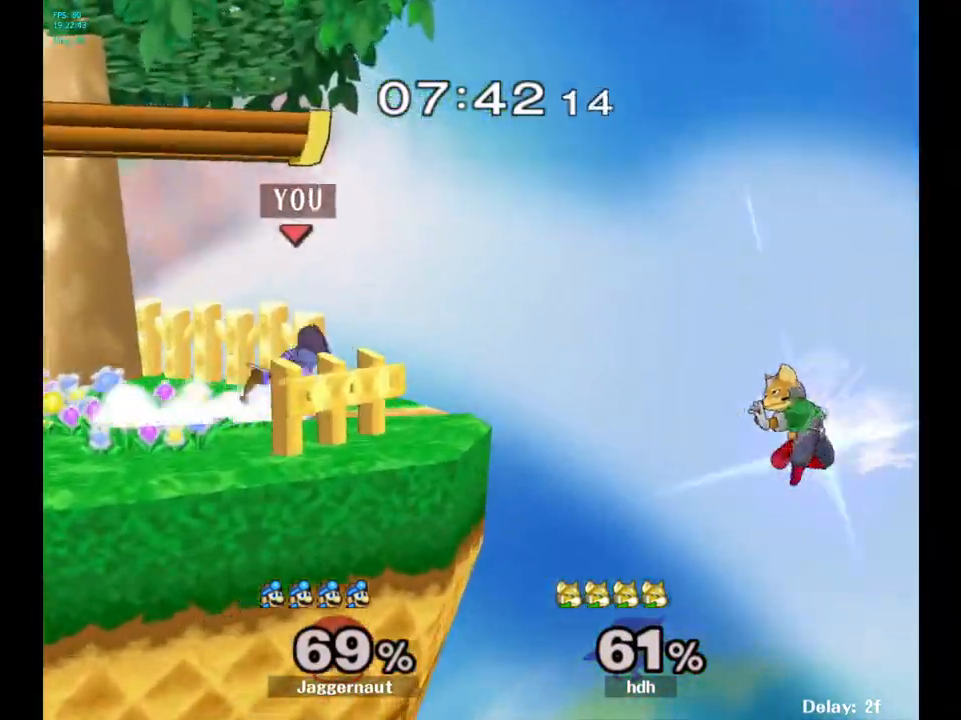
{"buttons": [], "left_stick": "center", "right_stick": "center", "events": [[383, "left_stick", "center"]]}
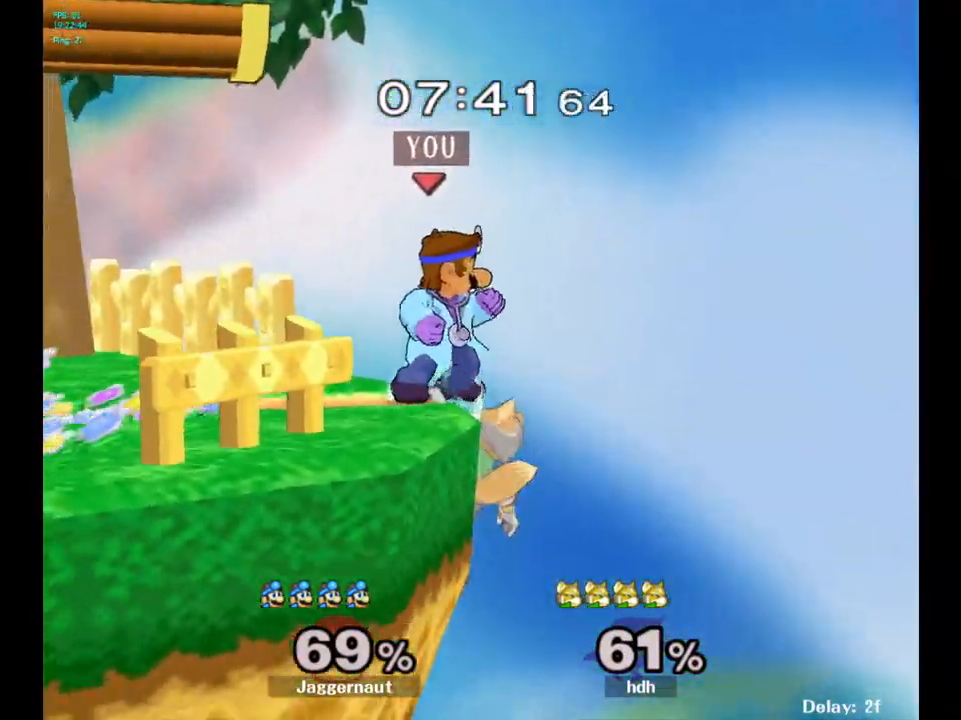
{"buttons": [], "left_stick": "right", "right_stick": "center", "events": [[83, "left_stick", "left"], [450, "Y", "down"], [483, "left_stick", "right"], [500, "Y", "up"]]}
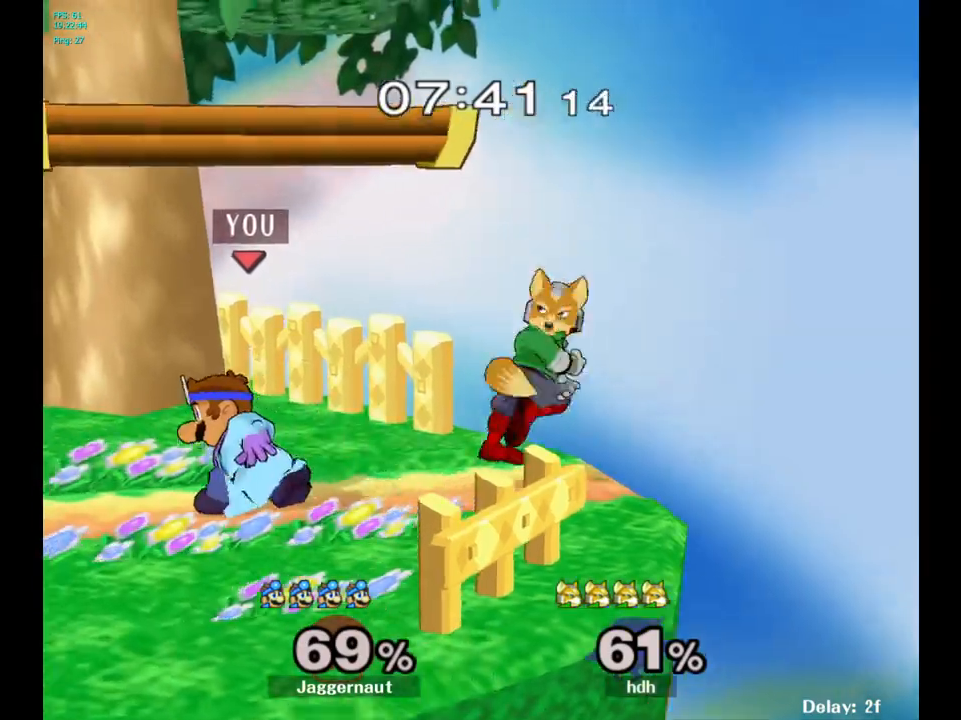
{"buttons": ["R1"], "left_stick": "down-left", "right_stick": "center", "events": [[83, "A", "down"], [150, "A", "up"], [300, "left_stick", "center"], [417, "left_stick", "down"], [433, "R1", "down"], [483, "left_stick", "down-left"]]}
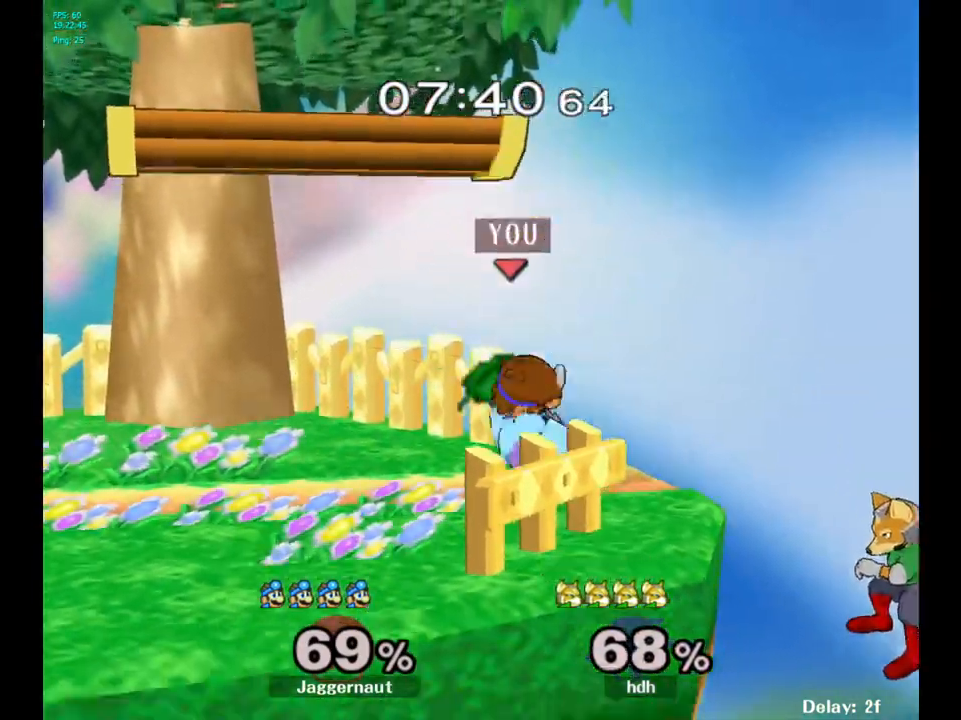
{"buttons": [], "left_stick": "center", "right_stick": "center", "events": [[100, "R1", "up"], [117, "left_stick", "center"], [250, "Y", "down"], [250, "left_stick", "down-left"], [317, "R1", "down"], [433, "Y", "up"], [450, "R1", "up"], [467, "left_stick", "center"]]}
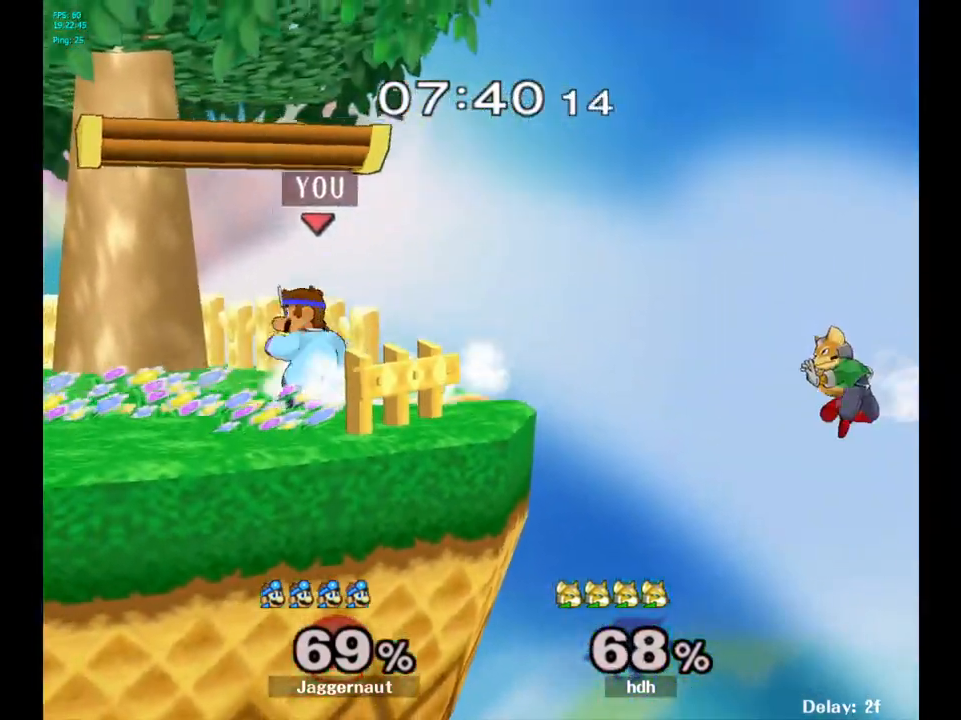
{"buttons": [], "left_stick": "center", "right_stick": "center", "events": [[117, "left_stick", "right"], [233, "left_stick", "up-right"], [483, "left_stick", "center"]]}
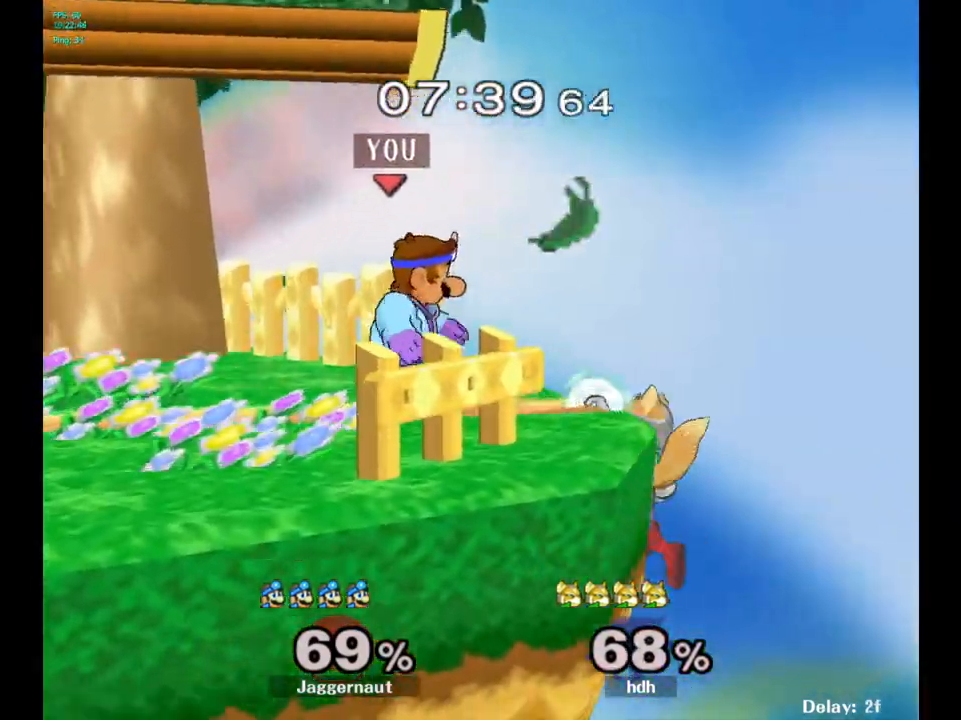
{"buttons": ["R1"], "left_stick": "left", "right_stick": "center", "events": [[67, "A", "down"], [167, "A", "up"], [400, "R1", "down"], [400, "left_stick", "left"]]}
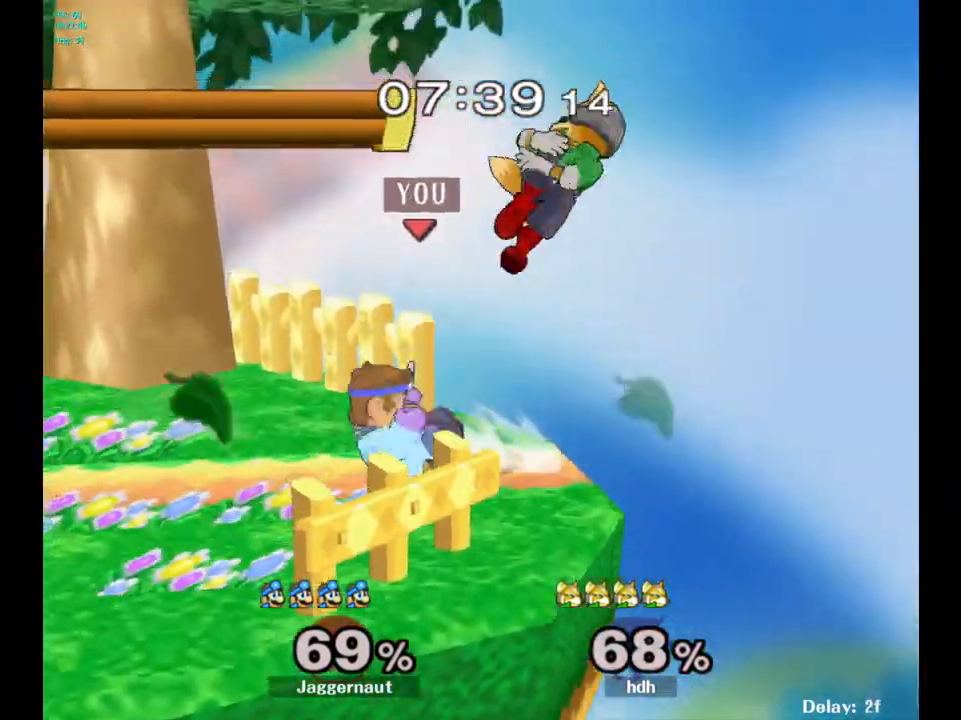
{"buttons": ["A"], "left_stick": "center", "right_stick": "center", "events": [[167, "left_stick", "center"], [200, "R1", "up"], [417, "left_stick", "right"], [483, "A", "down"], [483, "left_stick", "center"]]}
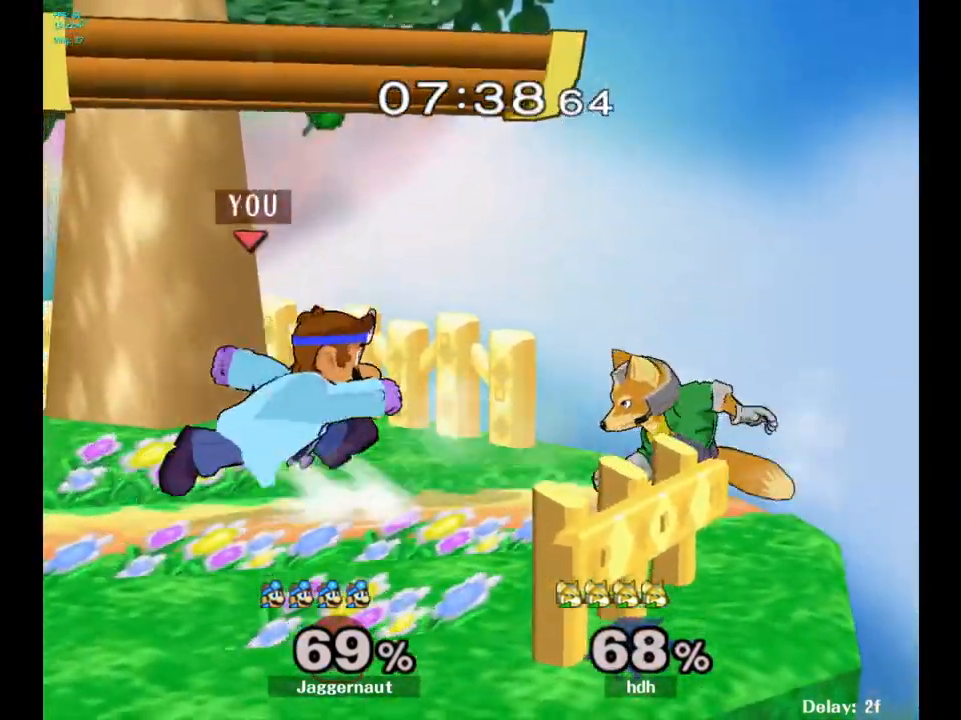
{"buttons": ["R1"], "left_stick": "center", "right_stick": "center", "events": [[117, "A", "up"], [283, "left_stick", "left"], [467, "left_stick", "center"], [500, "R1", "down"]]}
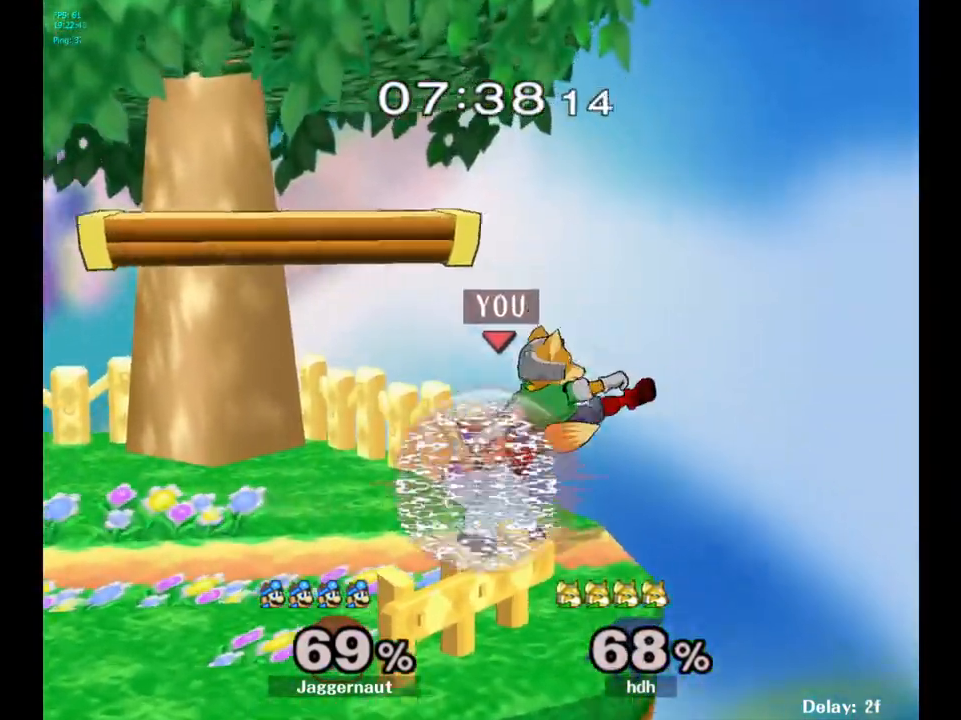
{"buttons": ["R1"], "left_stick": "left", "right_stick": "center", "events": [[433, "left_stick", "left"]]}
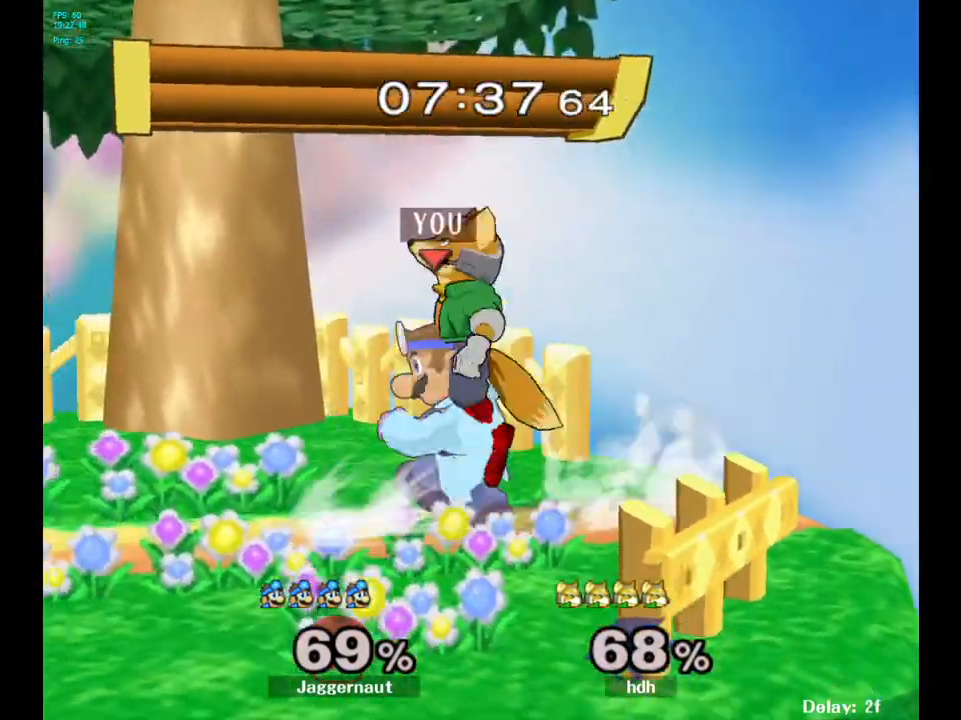
{"buttons": ["A"], "left_stick": "center", "right_stick": "center", "events": [[200, "R1", "up"], [200, "left_stick", "center"], [500, "A", "down"]]}
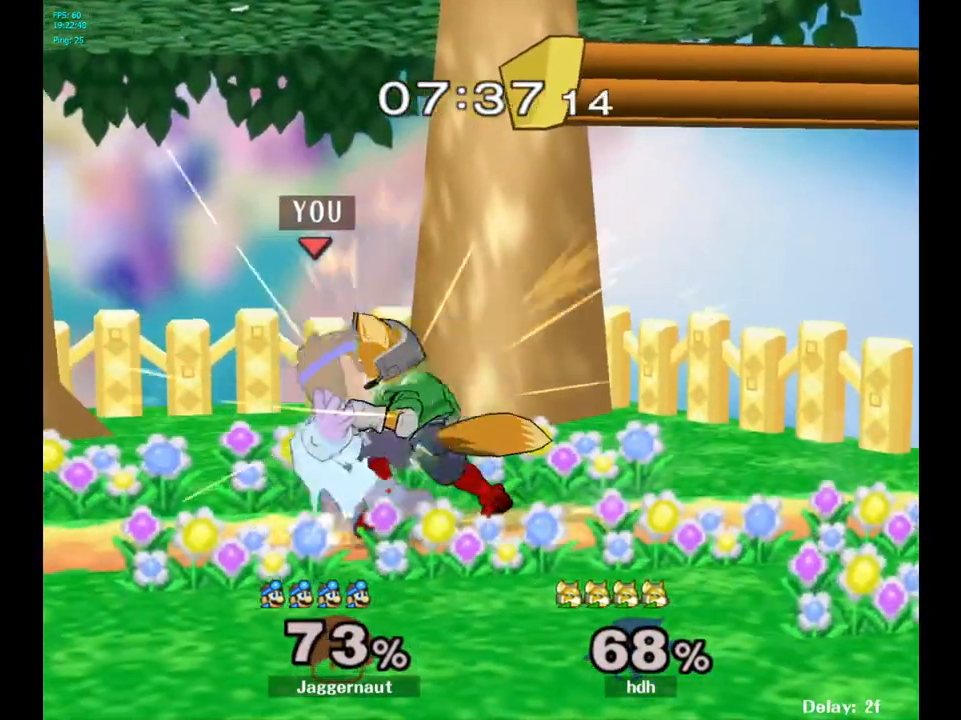
{"buttons": [], "left_stick": "center", "right_stick": "center", "events": [[117, "A", "up"]]}
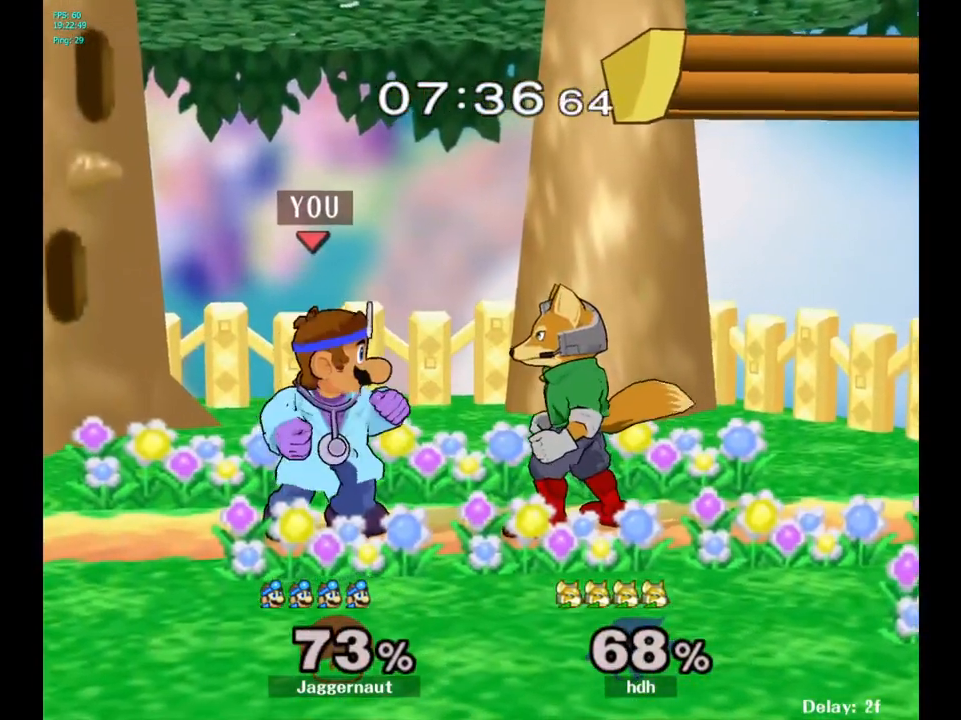
{"buttons": ["Z"], "left_stick": "center", "right_stick": "center", "events": [[100, "A", "down"], [200, "A", "up"], [450, "Z", "down"]]}
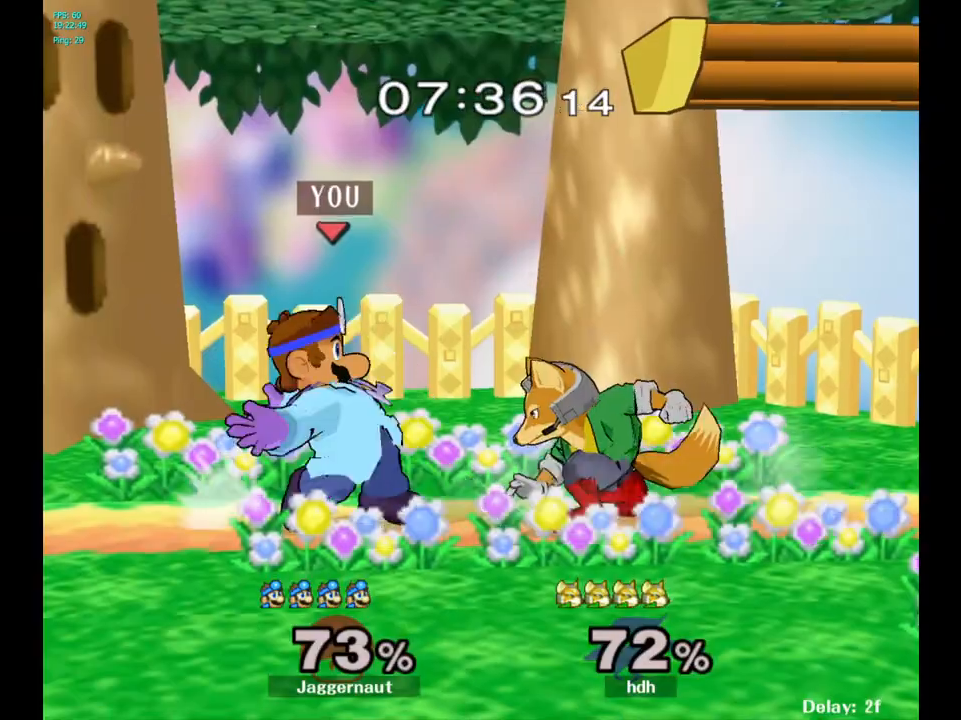
{"buttons": [], "left_stick": "center", "right_stick": "center", "events": [[83, "Z", "up"]]}
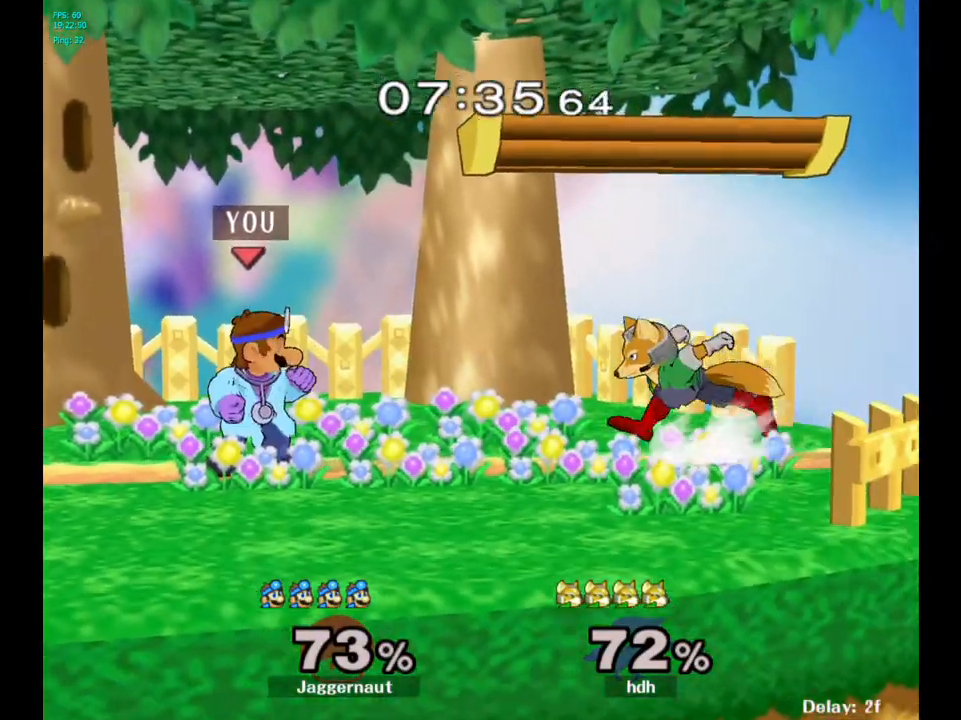
{"buttons": [], "left_stick": "center", "right_stick": "center", "events": [[17, "left_stick", "right"], [83, "A", "down"], [83, "left_stick", "center"], [183, "A", "up"]]}
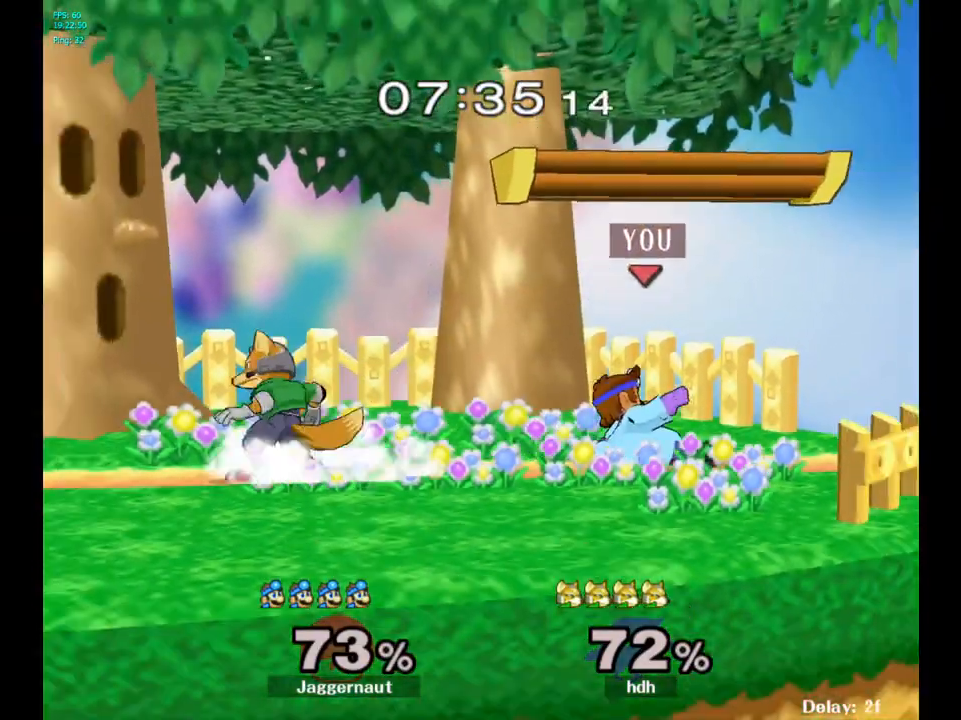
{"buttons": ["Y"], "left_stick": "center", "right_stick": "center", "events": [[250, "left_stick", "left"], [300, "Y", "down"], [467, "left_stick", "center"]]}
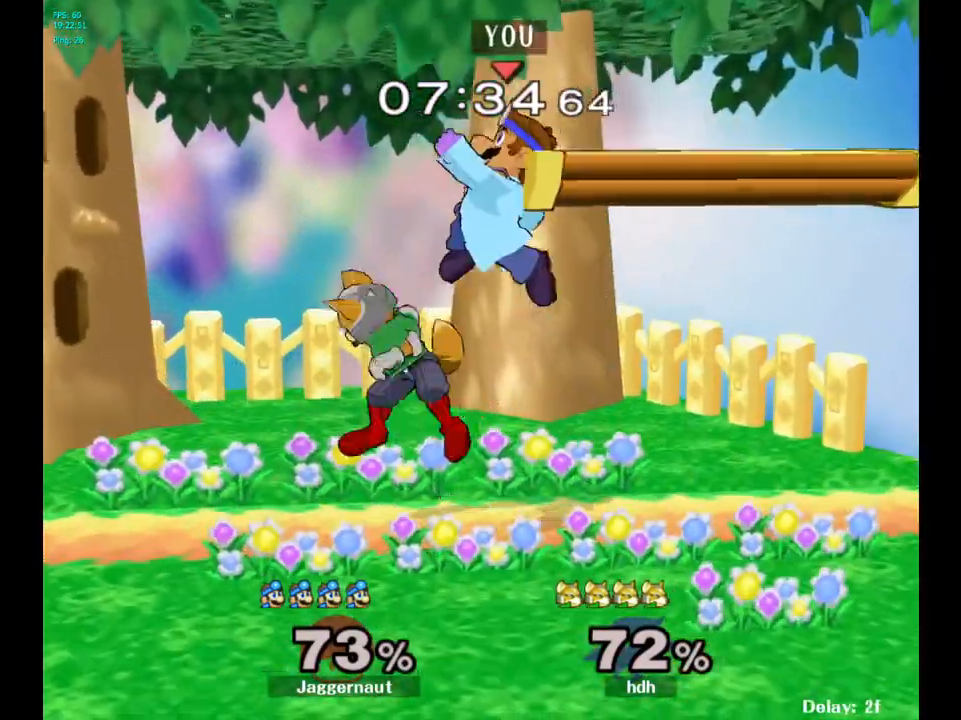
{"buttons": [], "left_stick": "left", "right_stick": "center", "events": [[17, "Y", "up"], [117, "A", "down"], [217, "A", "up"], [333, "left_stick", "down-left"], [417, "left_stick", "left"]]}
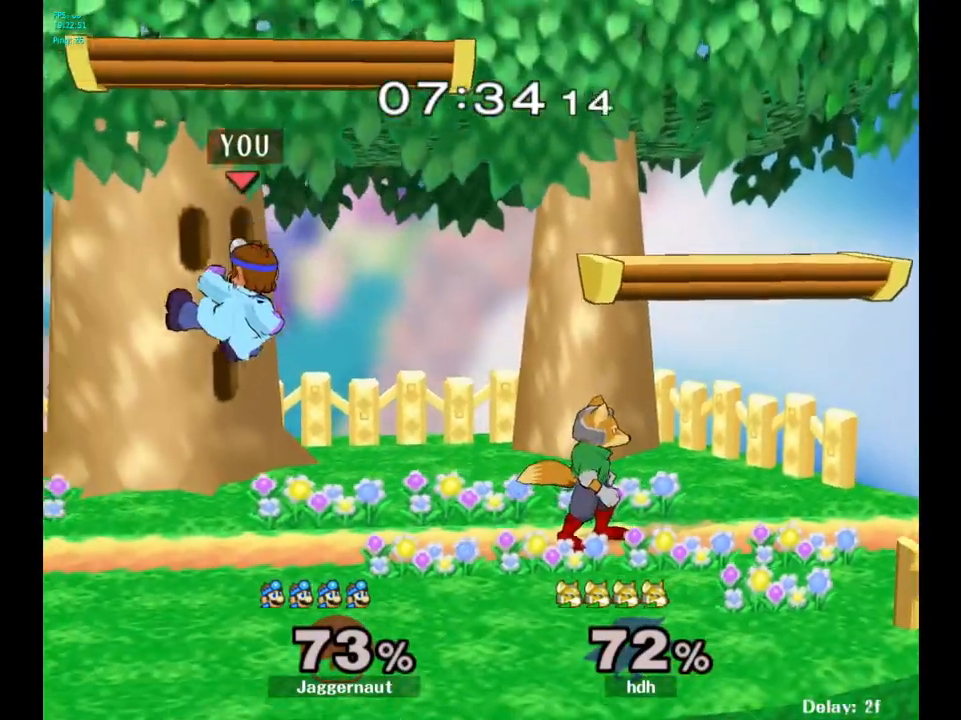
{"buttons": [], "left_stick": "left", "right_stick": "center", "events": [[283, "left_stick", "center"], [383, "left_stick", "left"]]}
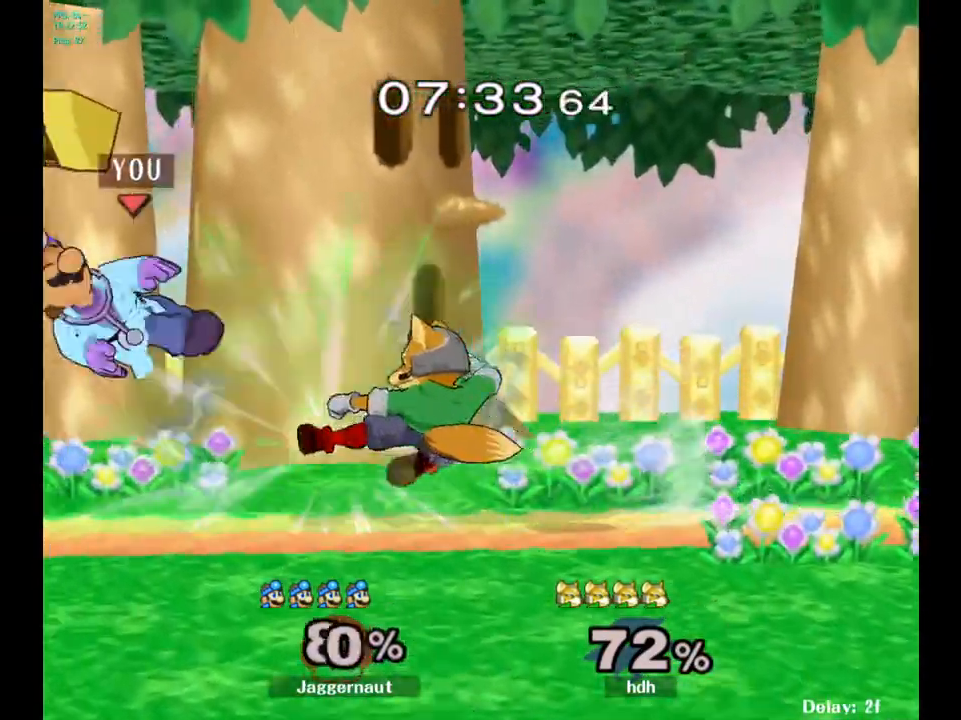
{"buttons": [], "left_stick": "right", "right_stick": "center", "events": [[117, "left_stick", "right"], [283, "left_stick", "center"], [483, "left_stick", "right"]]}
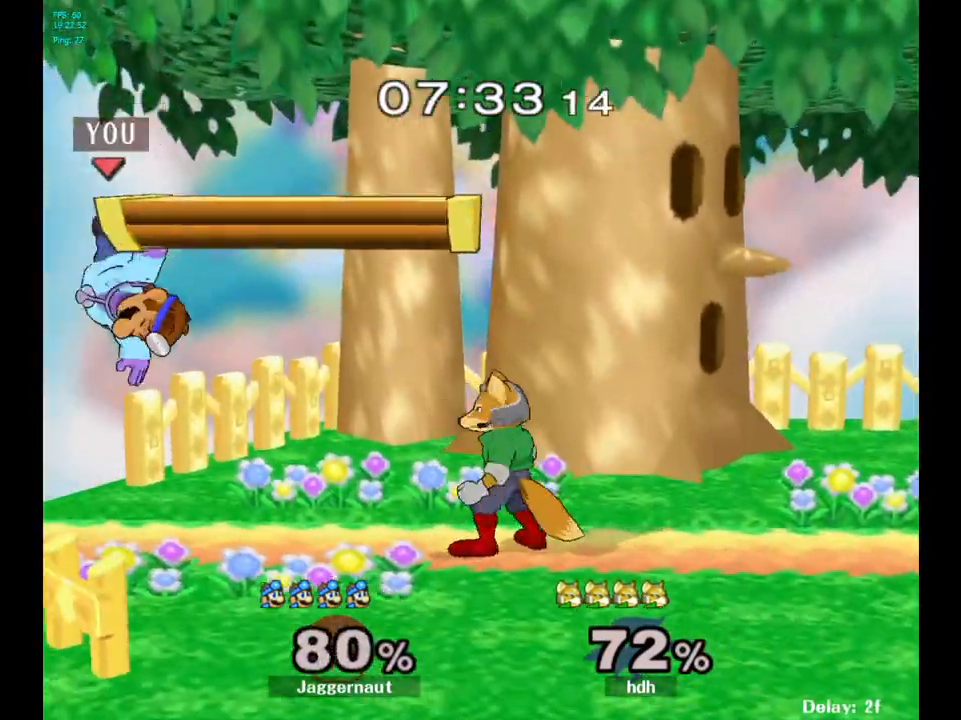
{"buttons": [], "left_stick": "right", "right_stick": "center", "events": [[33, "Y", "down"], [267, "Y", "up"]]}